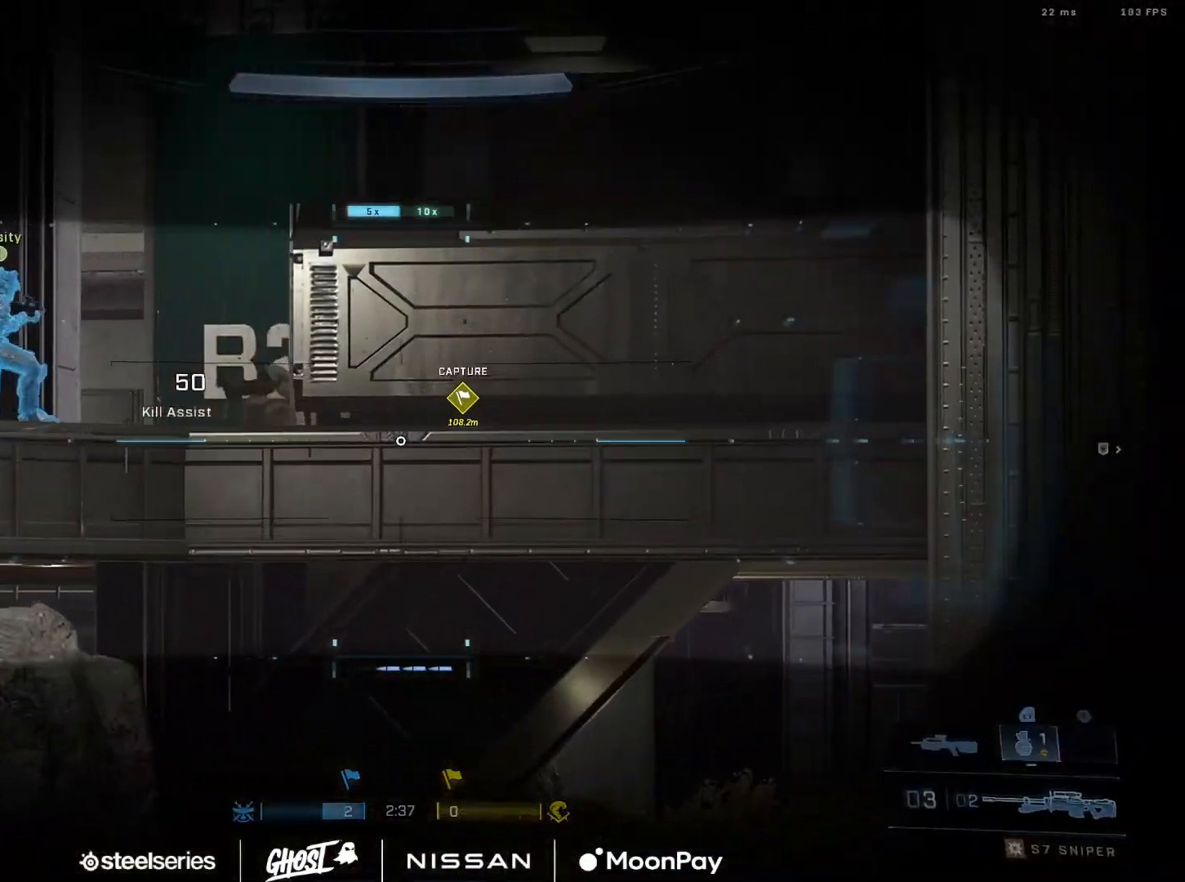
Gameplay with a controller (Xbox layout); each line is a JSON object with the inputs held at the frame after it. "events" lists button and stick changes between this image and that frame as [ms after this image, input, new state], when the widget could be followed in between.
{"buttons": [], "left_stick": "down-left", "right_stick": "down-right", "events": [[17, "right_stick", "center"], [117, "L1", "down"], [133, "right_stick", "down"], [167, "L1", "up"], [400, "right_stick", "down-right"]]}
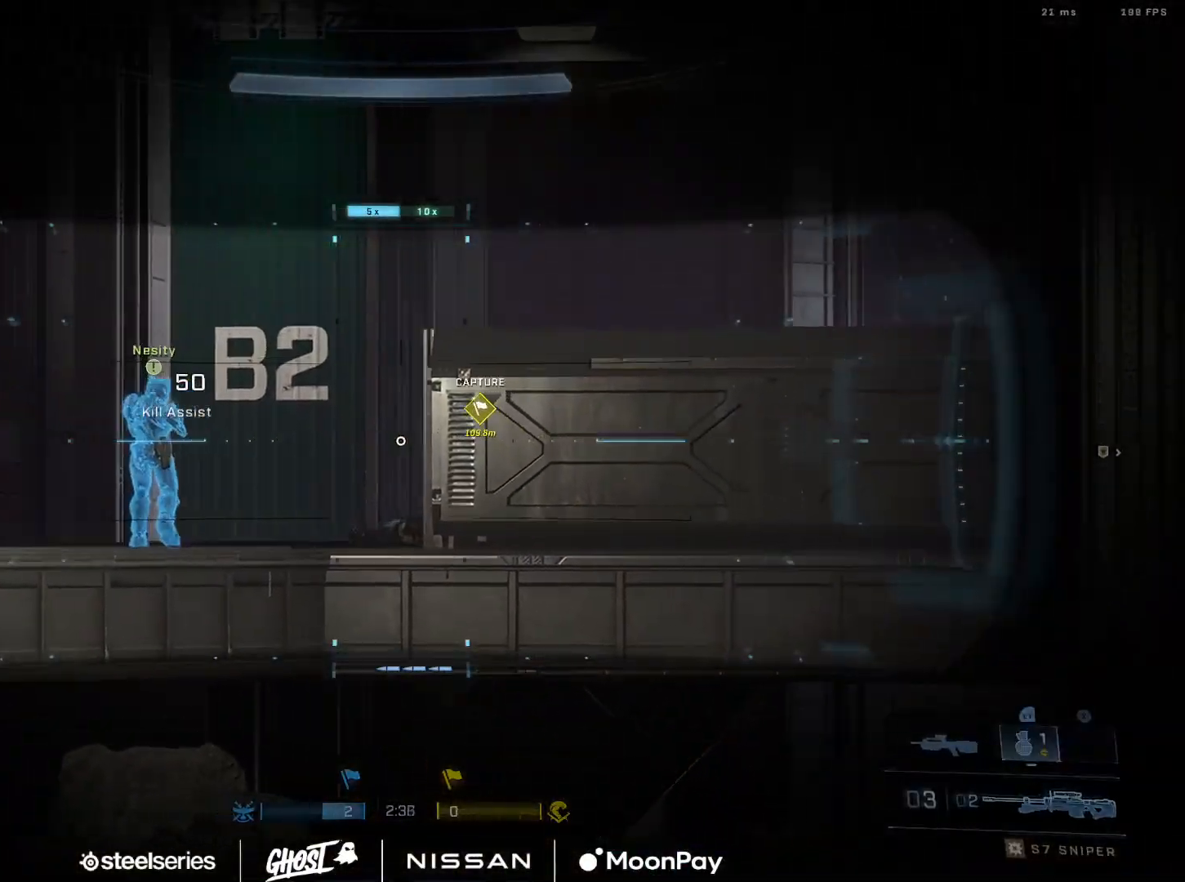
{"buttons": [], "left_stick": "down-left", "right_stick": "center", "events": [[234, "right_stick", "right"], [468, "right_stick", "center"]]}
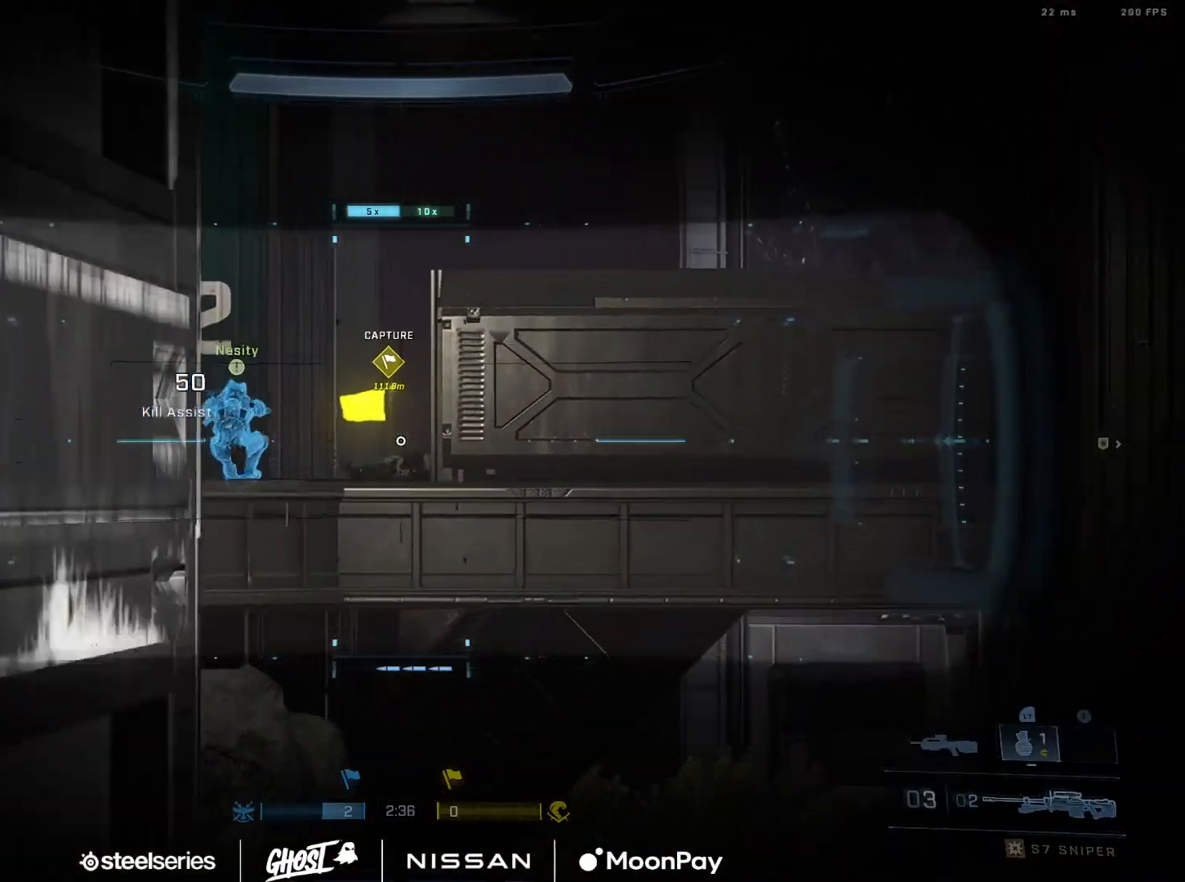
{"buttons": [], "left_stick": "up-left", "right_stick": "right", "events": [[34, "Y", "down"], [100, "Y", "up"], [100, "right_stick", "left"], [167, "Y", "down"], [251, "Y", "up"], [284, "left_stick", "up-left"], [367, "A", "down"], [434, "right_stick", "center"], [467, "A", "up"], [484, "right_stick", "right"]]}
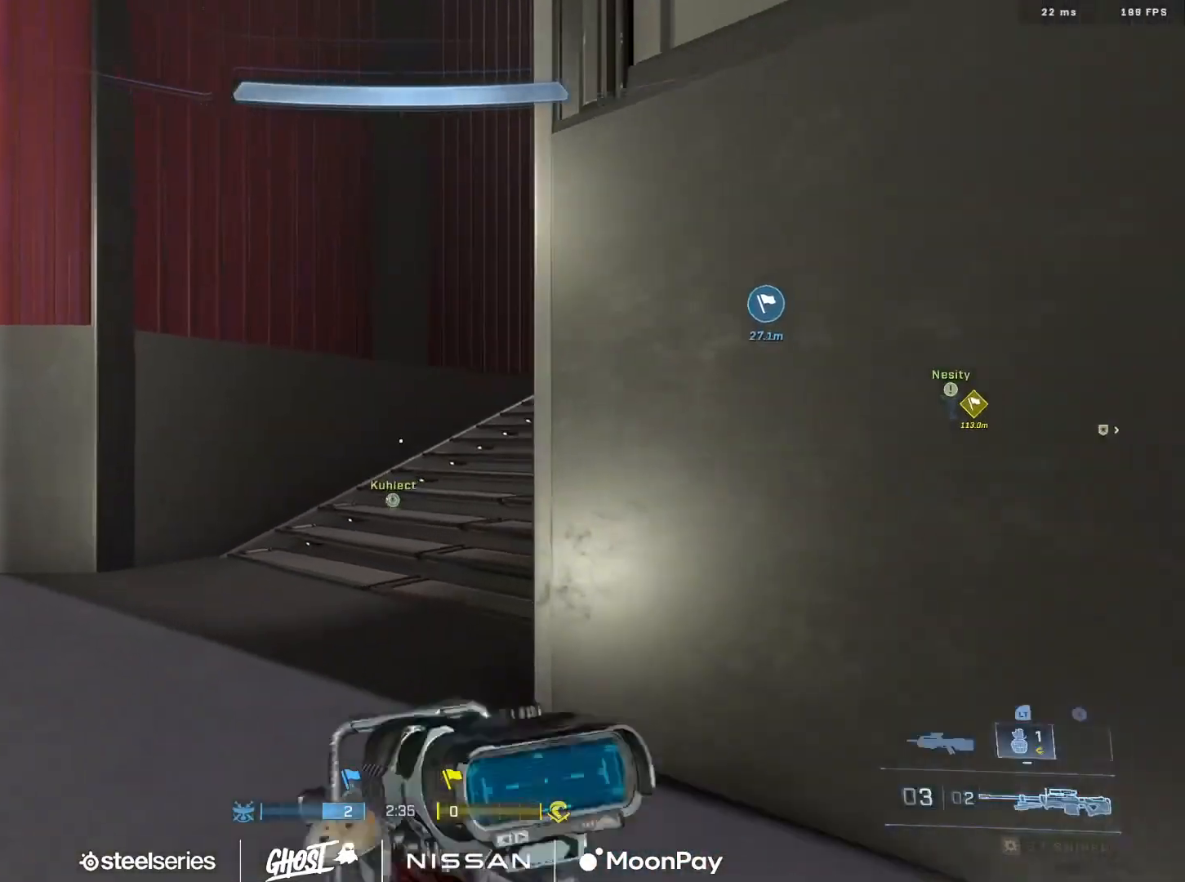
{"buttons": [], "left_stick": "up", "right_stick": "center", "events": [[100, "B", "down"], [183, "B", "up"], [250, "B", "down"], [350, "B", "up"], [383, "left_stick", "up"], [417, "right_stick", "center"]]}
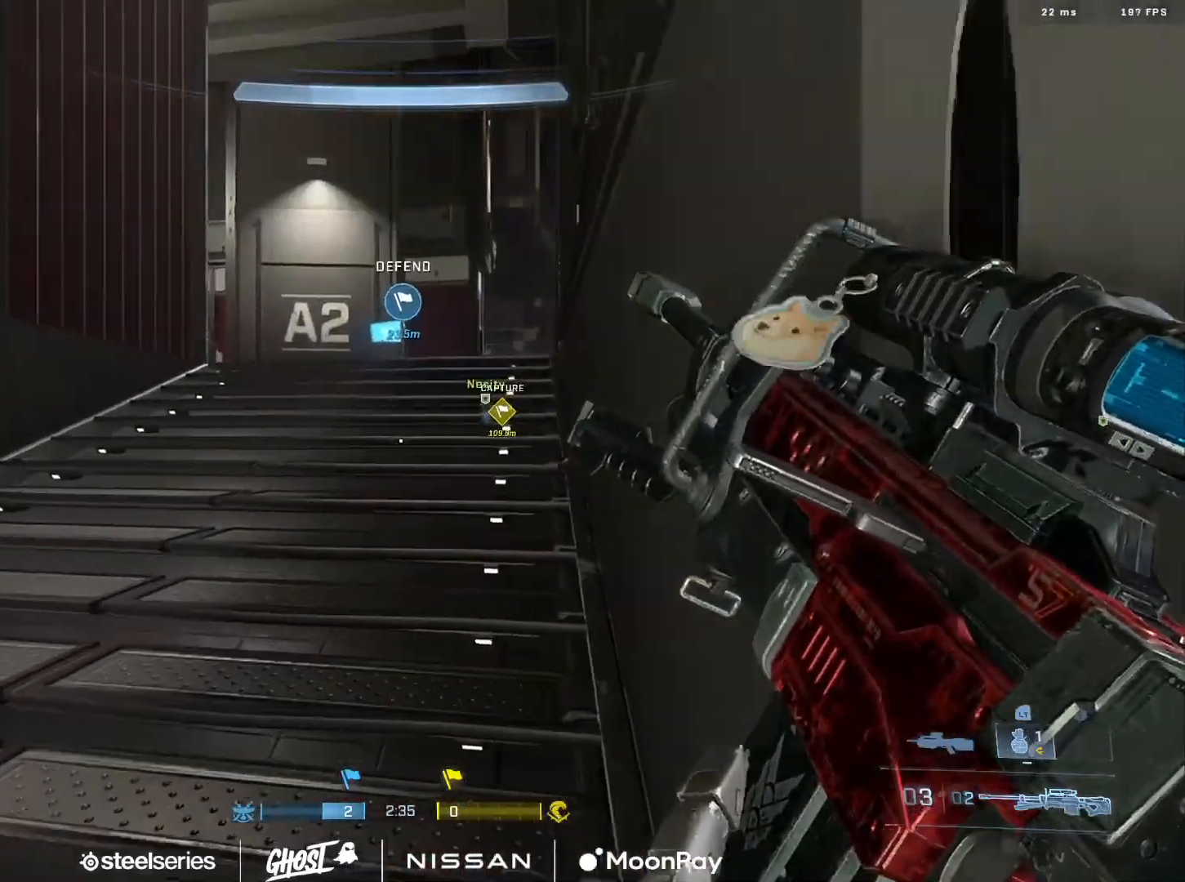
{"buttons": [], "left_stick": "up-right", "right_stick": "left", "events": [[34, "Y", "down"], [84, "right_stick", "left"], [117, "Y", "up"], [167, "left_stick", "up-right"], [184, "Y", "down"], [200, "right_stick", "up-left"], [267, "Y", "up"], [284, "L1", "down"], [301, "right_stick", "center"], [384, "L1", "up"], [401, "R3", "down"], [401, "right_stick", "left"], [467, "R3", "up"]]}
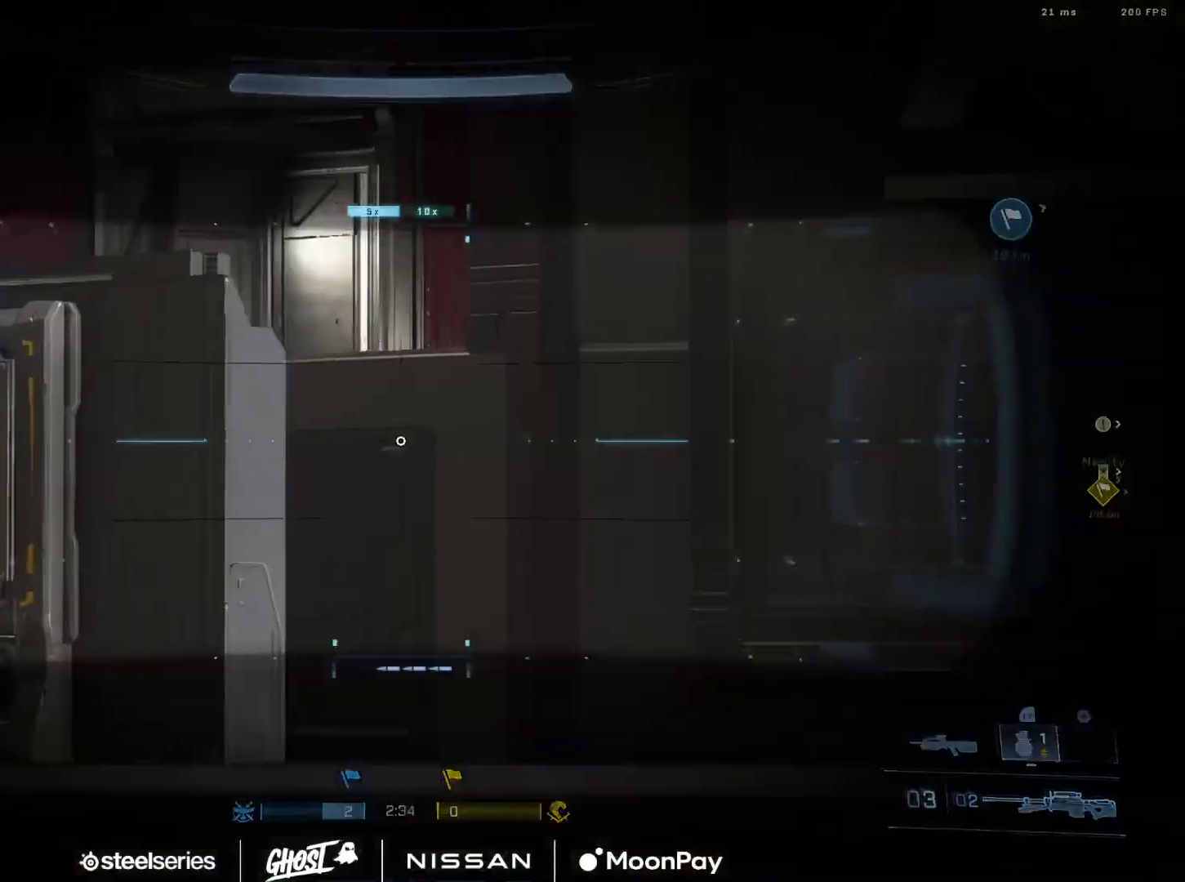
{"buttons": [], "left_stick": "down", "right_stick": "center", "events": [[83, "right_stick", "center"], [383, "left_stick", "center"], [450, "Y", "down"], [500, "Y", "up"], [500, "left_stick", "down"]]}
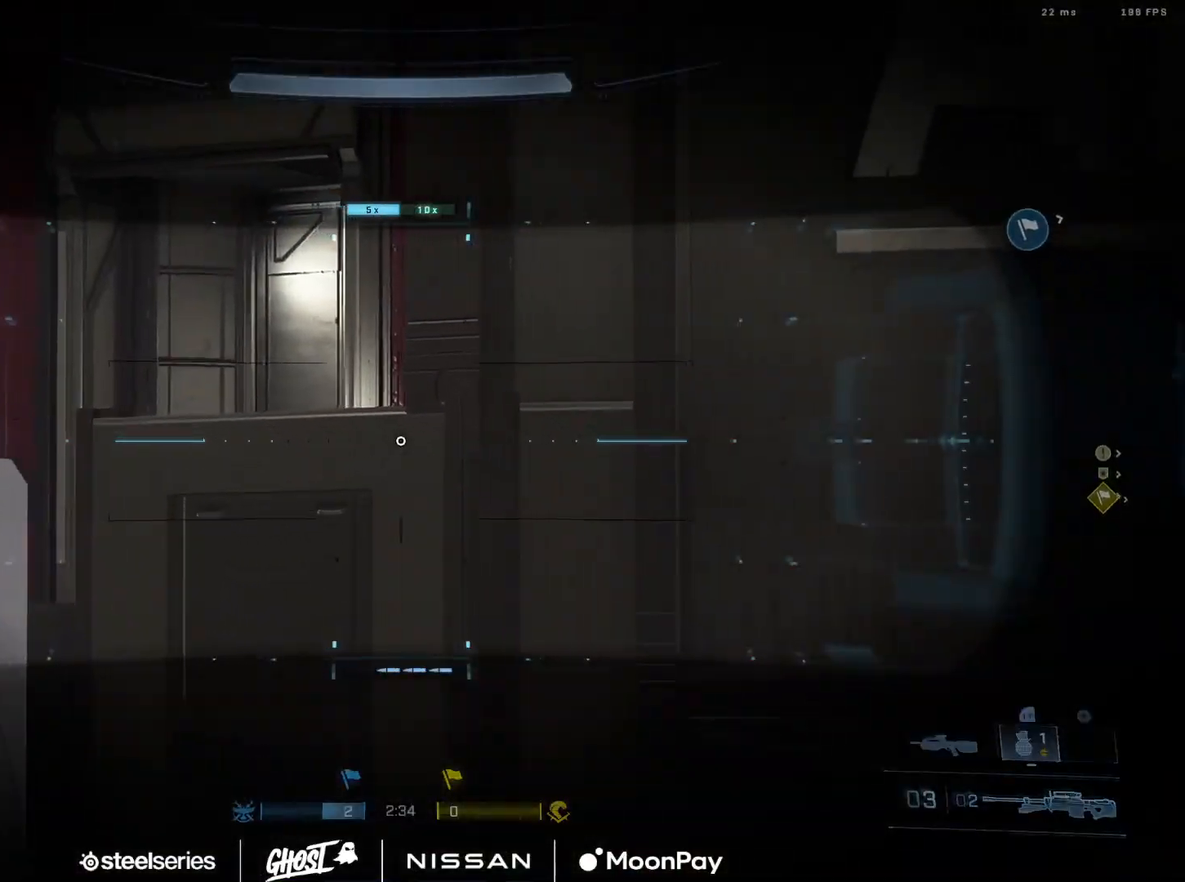
{"buttons": [], "left_stick": "left", "right_stick": "center", "events": [[84, "Y", "down"], [167, "Y", "up"], [184, "right_stick", "right"], [200, "left_stick", "down-left"], [434, "right_stick", "center"], [484, "left_stick", "left"]]}
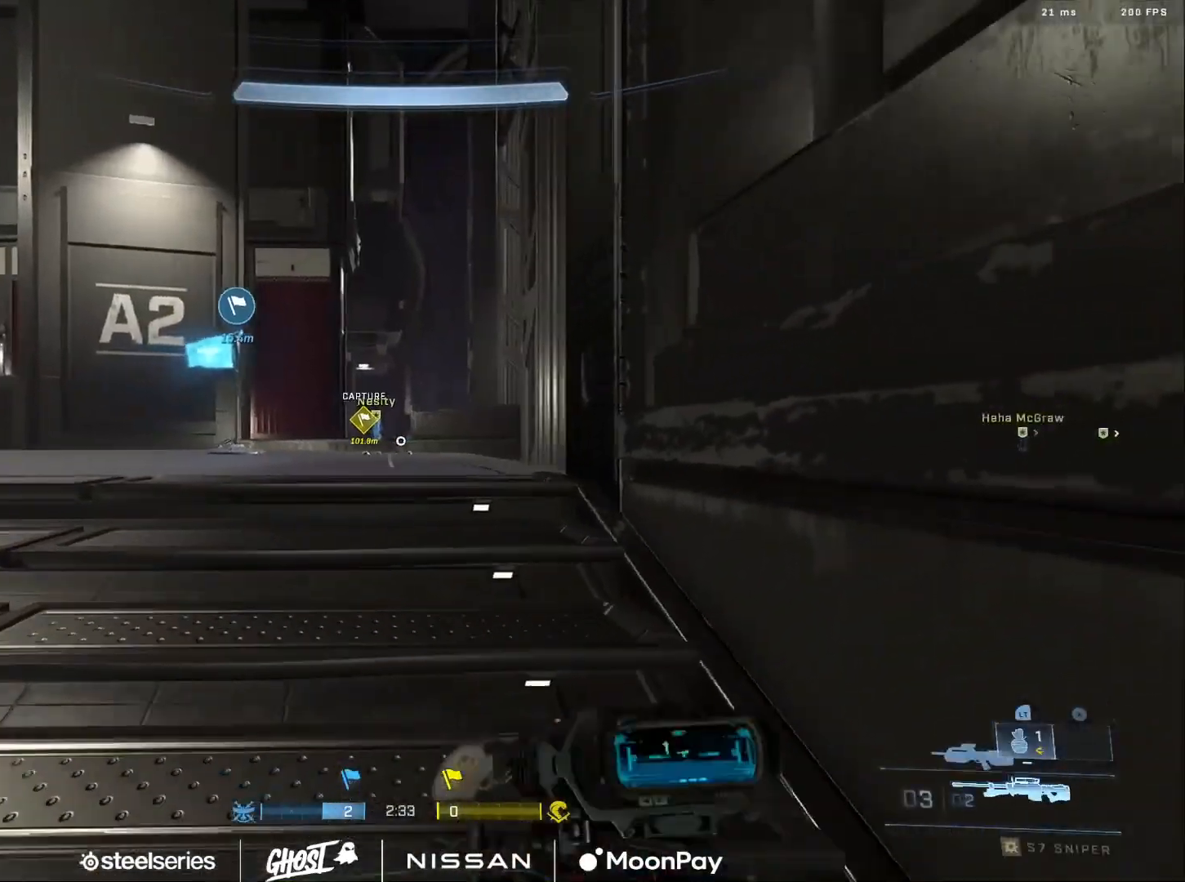
{"buttons": [], "left_stick": "left", "right_stick": "right", "events": [[50, "R3", "down"], [117, "R3", "up"], [150, "right_stick", "left"], [267, "right_stick", "center"], [350, "right_stick", "up-right"], [467, "right_stick", "right"]]}
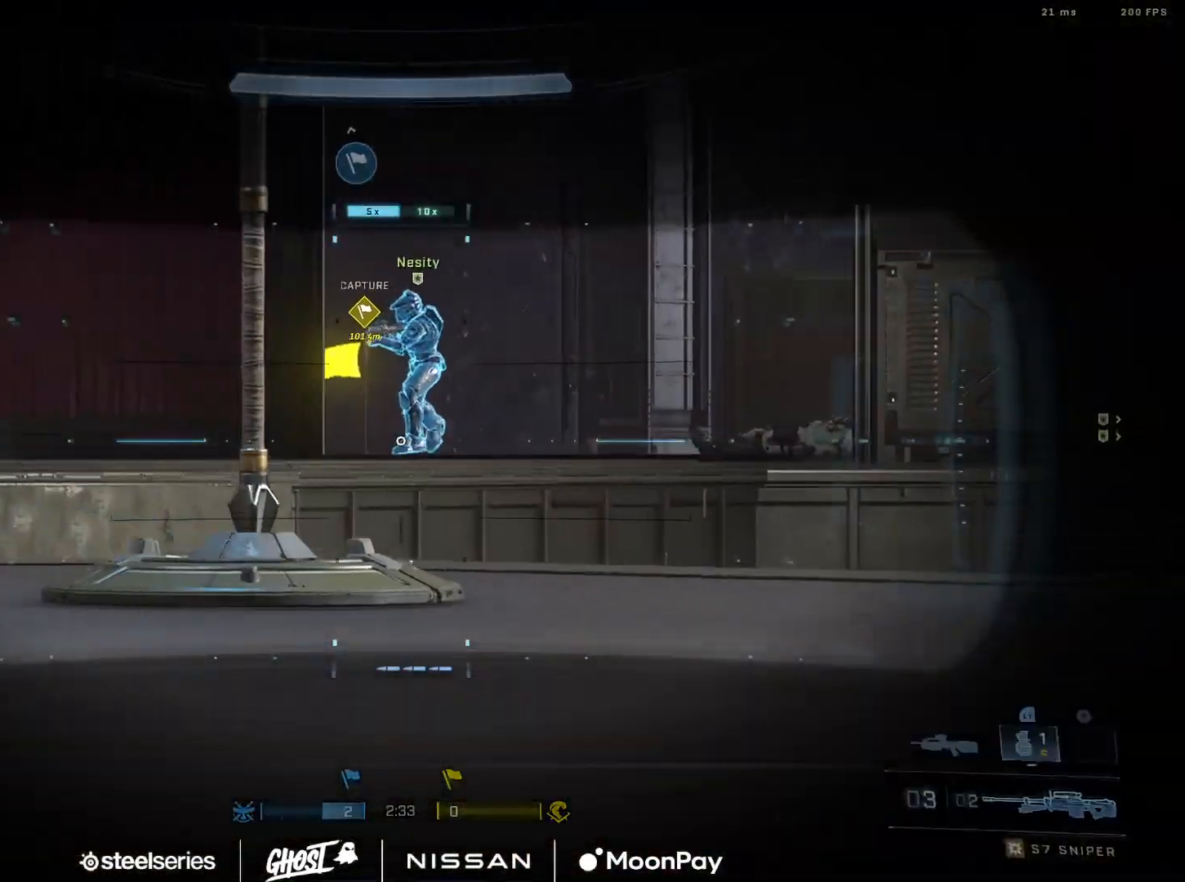
{"buttons": [], "left_stick": "up-right", "right_stick": "center", "events": [[67, "Y", "down"], [100, "right_stick", "center"], [150, "Y", "up"], [217, "Y", "down"], [234, "left_stick", "up-left"], [284, "Y", "up"], [284, "right_stick", "left"], [334, "left_stick", "up"], [417, "A", "down"], [451, "left_stick", "up-right"], [451, "right_stick", "center"], [501, "A", "up"]]}
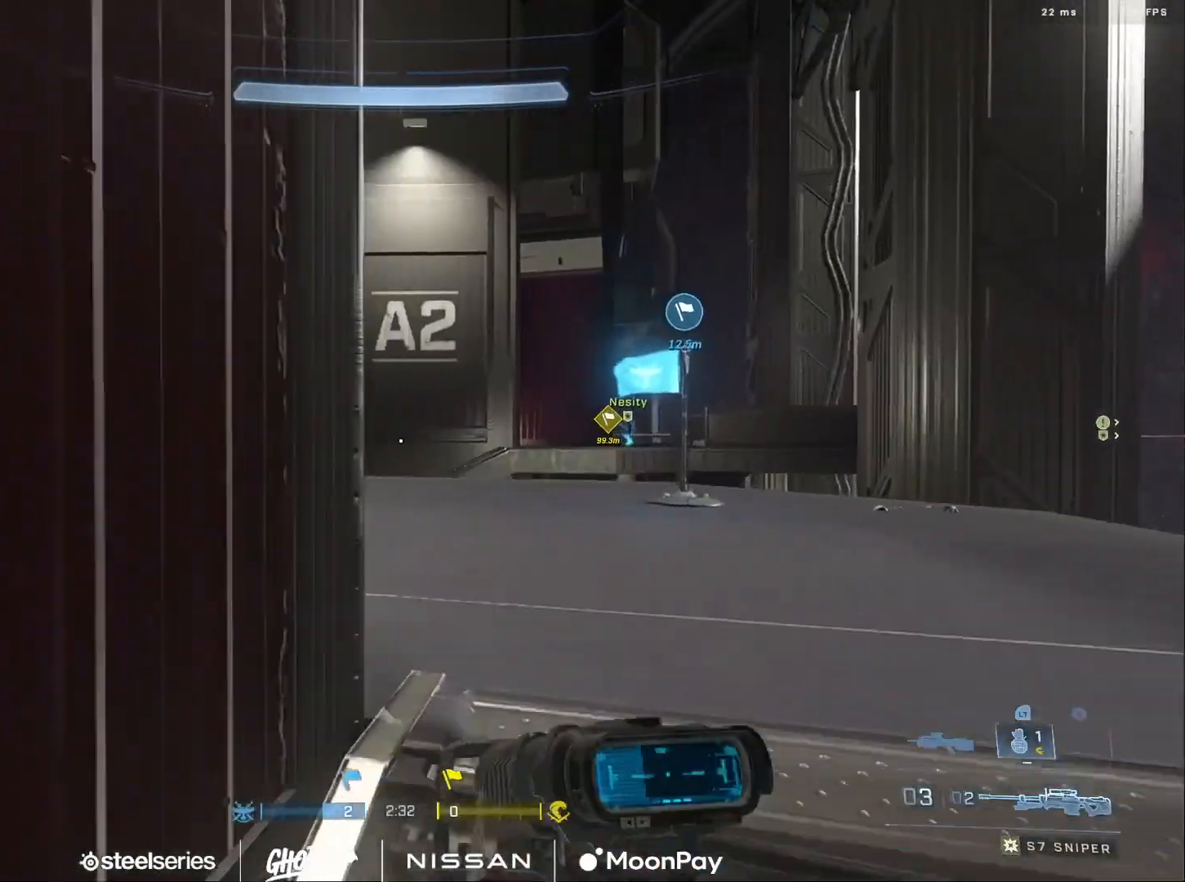
{"buttons": [], "left_stick": "left", "right_stick": "right", "events": [[50, "right_stick", "left"], [233, "right_stick", "right"], [317, "left_stick", "up-left"], [500, "left_stick", "left"]]}
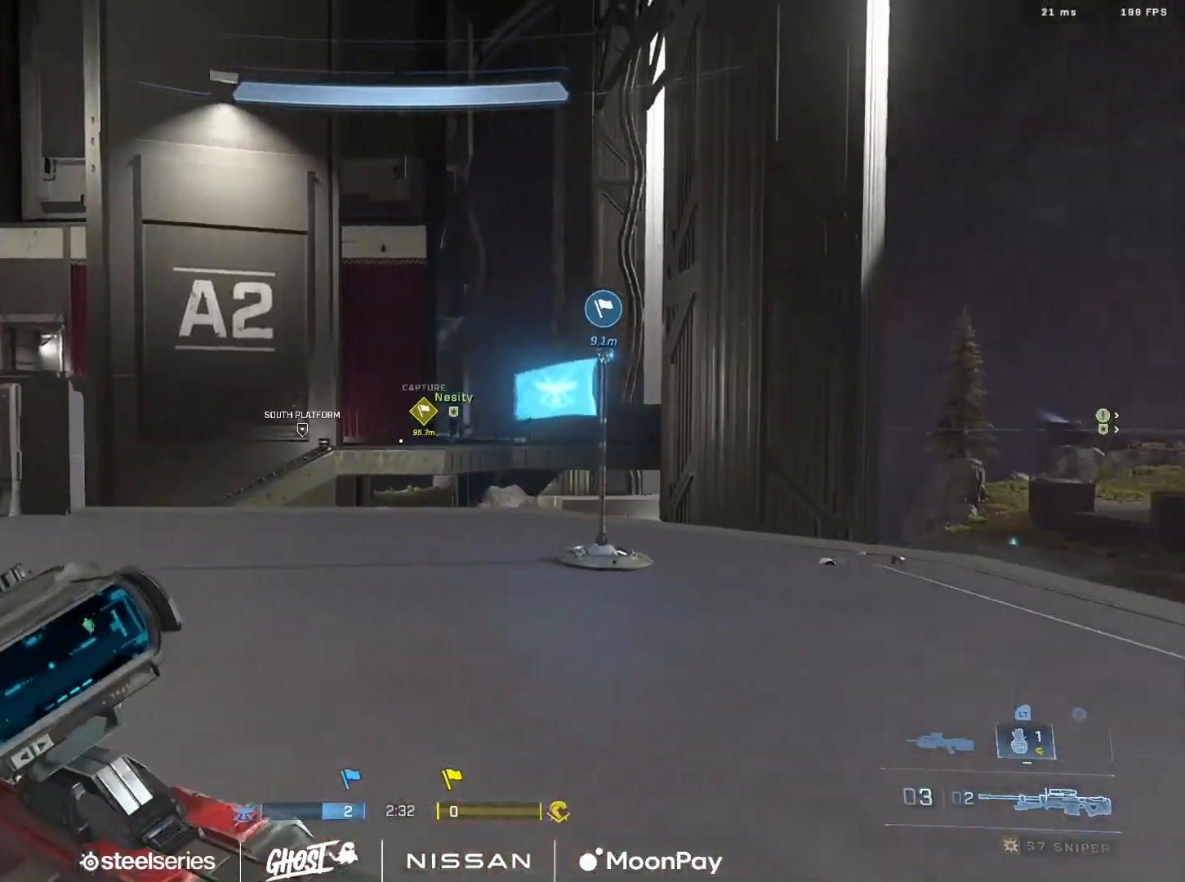
{"buttons": ["Y"], "left_stick": "left", "right_stick": "center", "events": [[317, "right_stick", "center"], [484, "Y", "down"]]}
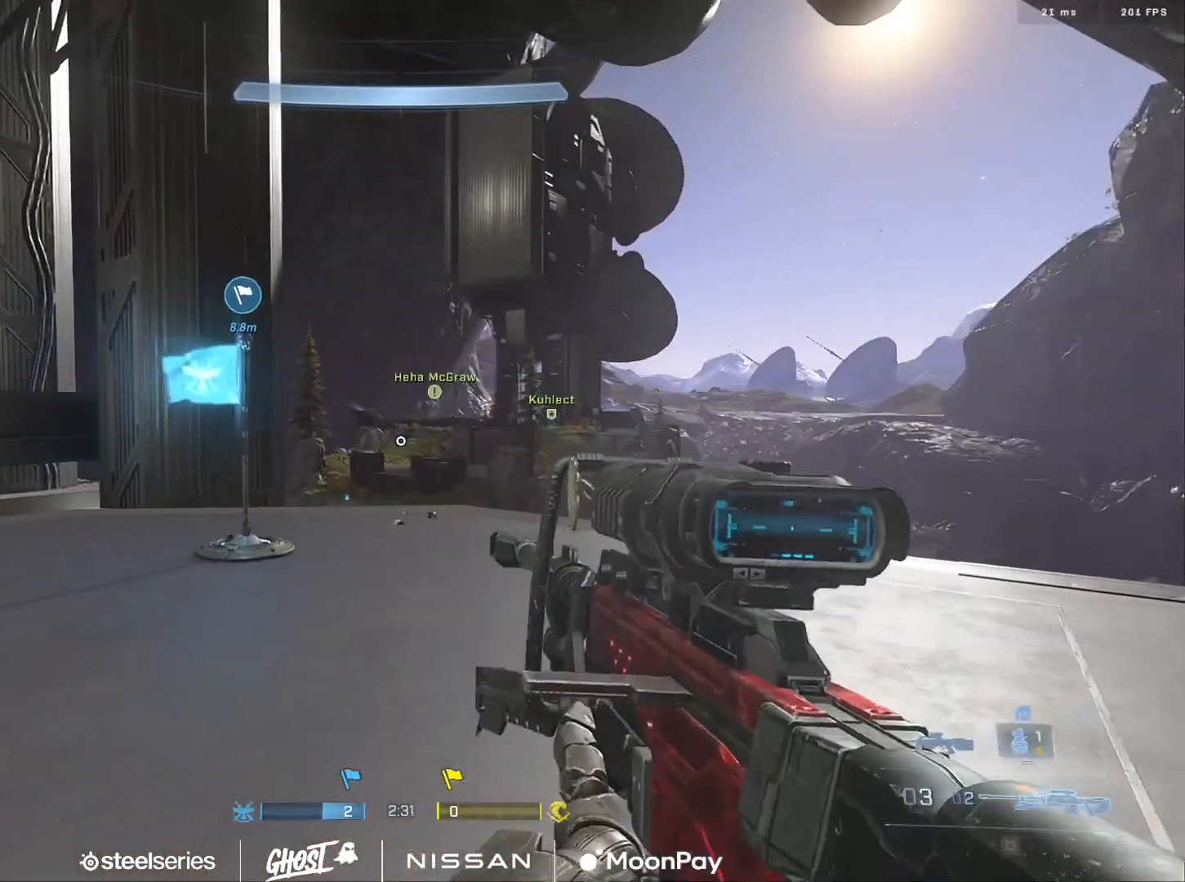
{"buttons": [], "left_stick": "left", "right_stick": "left", "events": [[67, "Y", "up"], [117, "right_stick", "left"], [133, "Y", "down"], [200, "Y", "up"]]}
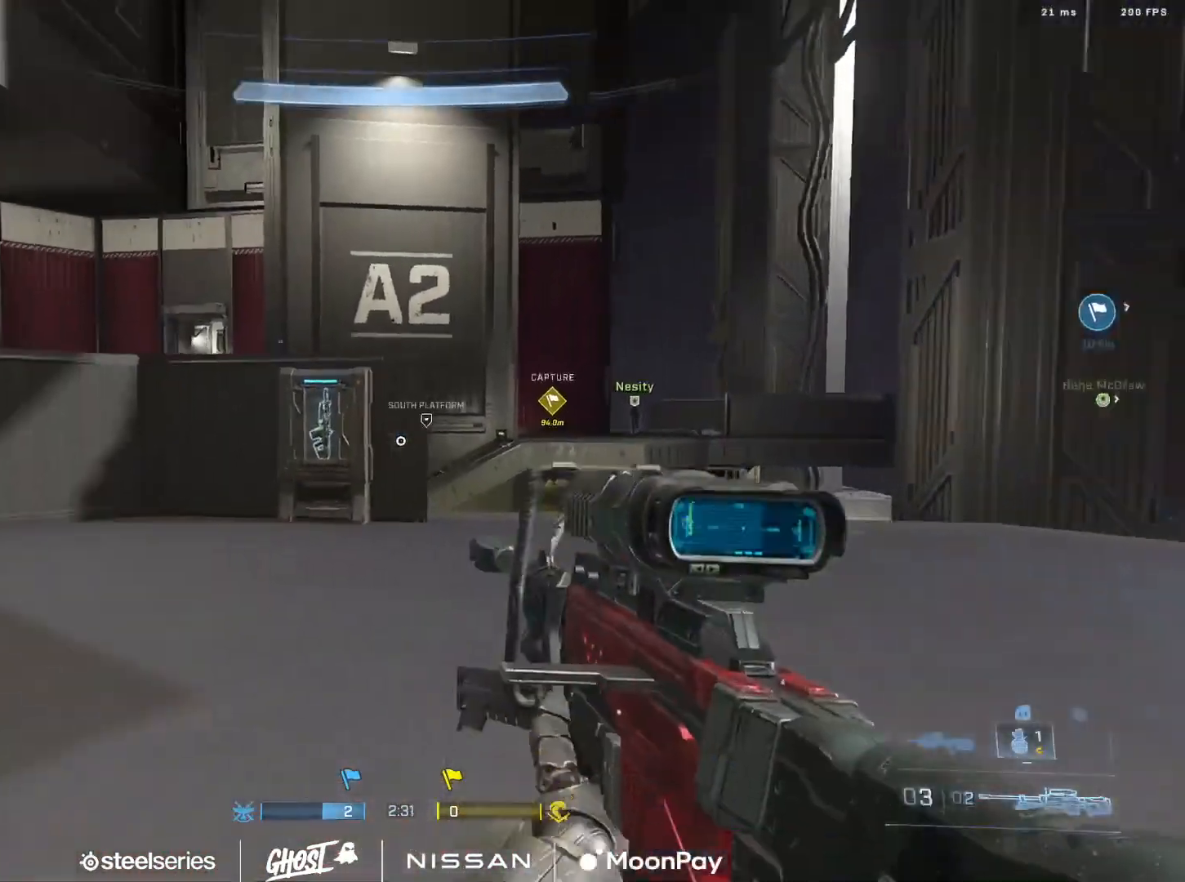
{"buttons": ["L3"], "left_stick": "up-left", "right_stick": "right", "events": [[67, "left_stick", "up-left"], [100, "A", "down"], [200, "A", "up"], [267, "A", "down"], [334, "A", "up"], [334, "right_stick", "center"], [384, "L3", "down"], [434, "right_stick", "right"]]}
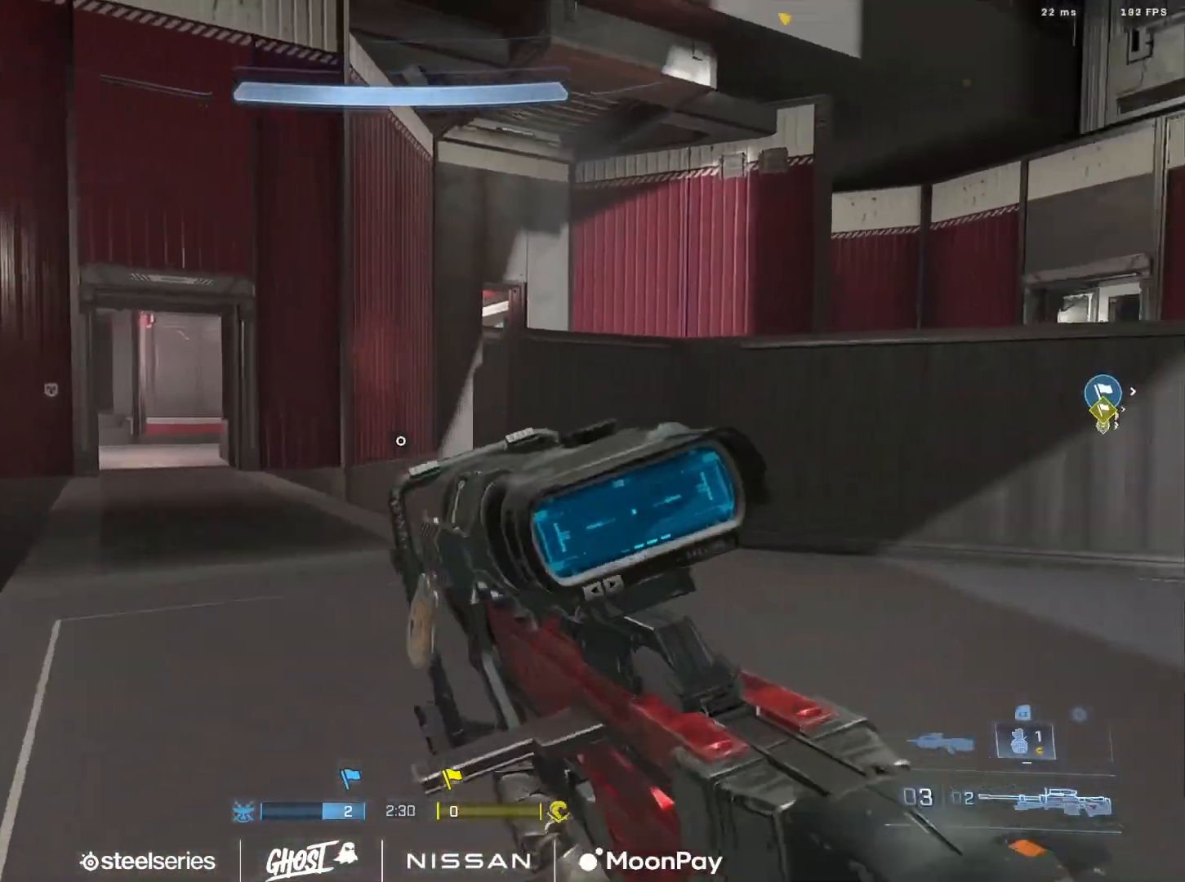
{"buttons": [], "left_stick": "up-left", "right_stick": "right", "events": [[50, "L3", "up"], [117, "right_stick", "center"], [133, "left_stick", "center"], [200, "right_stick", "right"], [300, "left_stick", "up-left"]]}
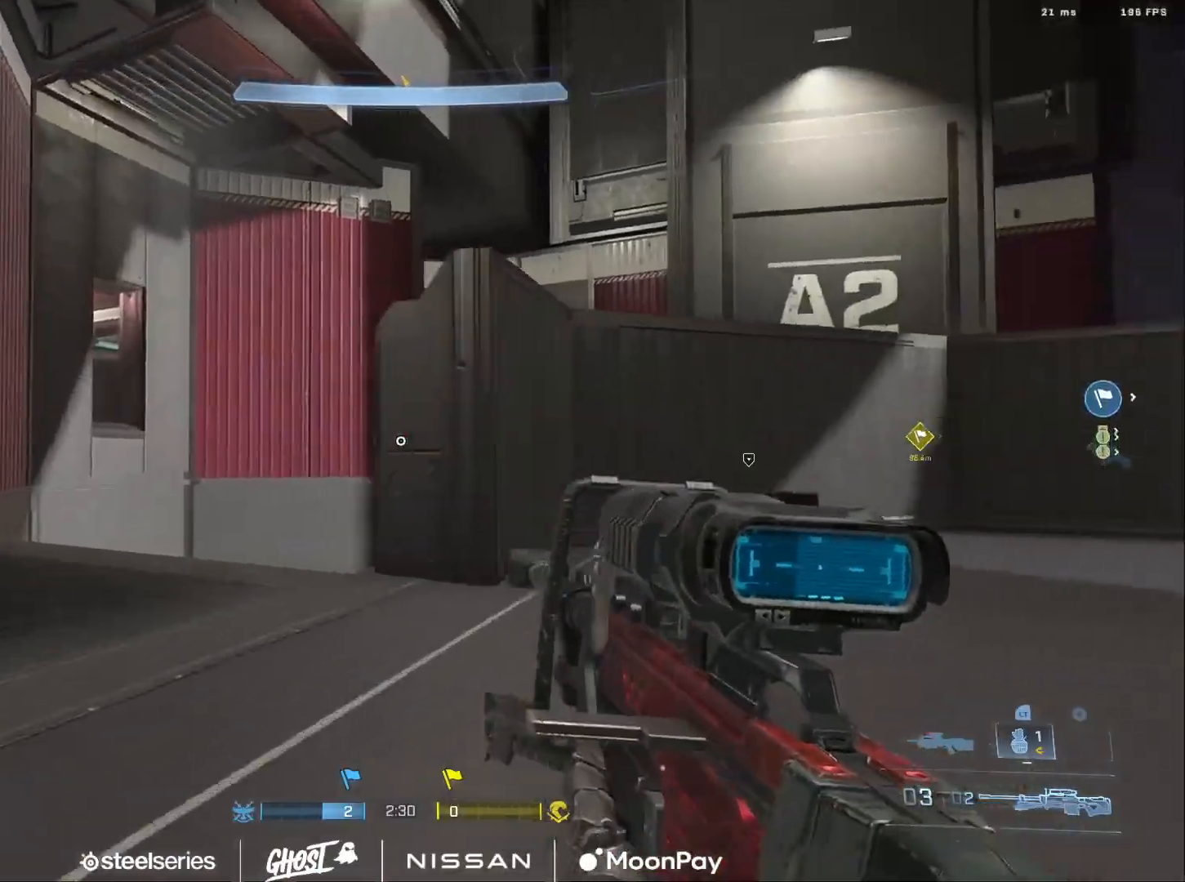
{"buttons": [], "left_stick": "left", "right_stick": "right", "events": [[217, "left_stick", "left"]]}
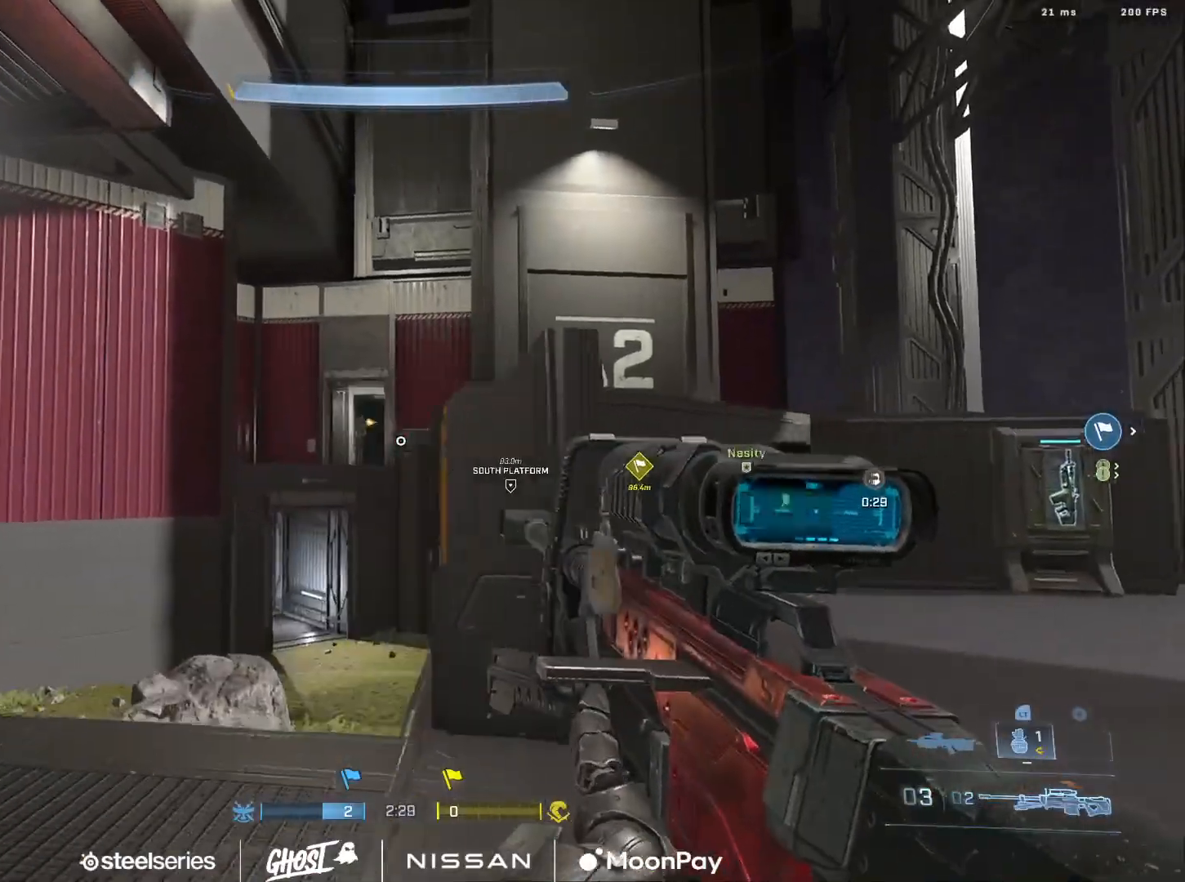
{"buttons": [], "left_stick": "right", "right_stick": "center", "events": [[217, "right_stick", "center"], [283, "R3", "down"], [317, "right_stick", "left"], [350, "R3", "up"], [467, "left_stick", "right"], [467, "right_stick", "center"]]}
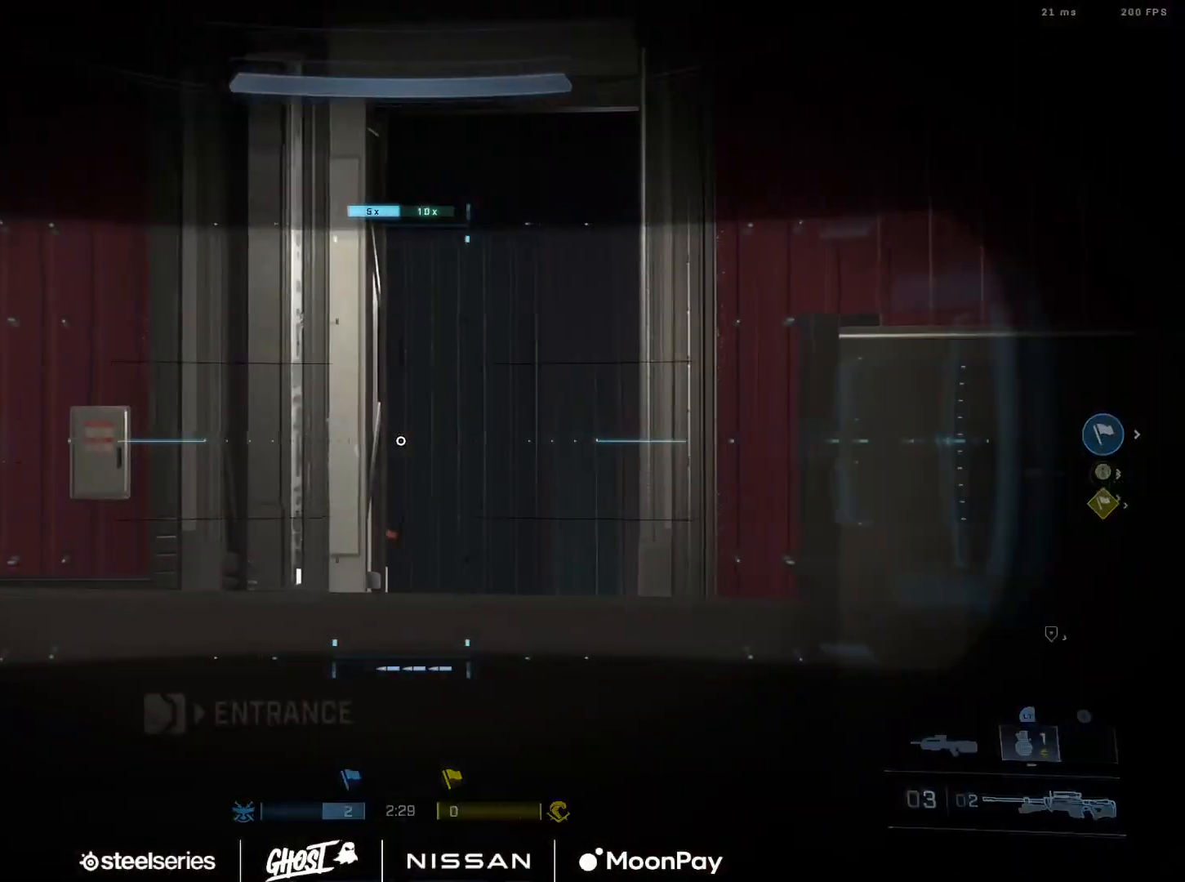
{"buttons": [], "left_stick": "left", "right_stick": "down-right", "events": [[117, "left_stick", "center"], [200, "right_stick", "down"], [334, "left_stick", "left"], [384, "right_stick", "down-right"]]}
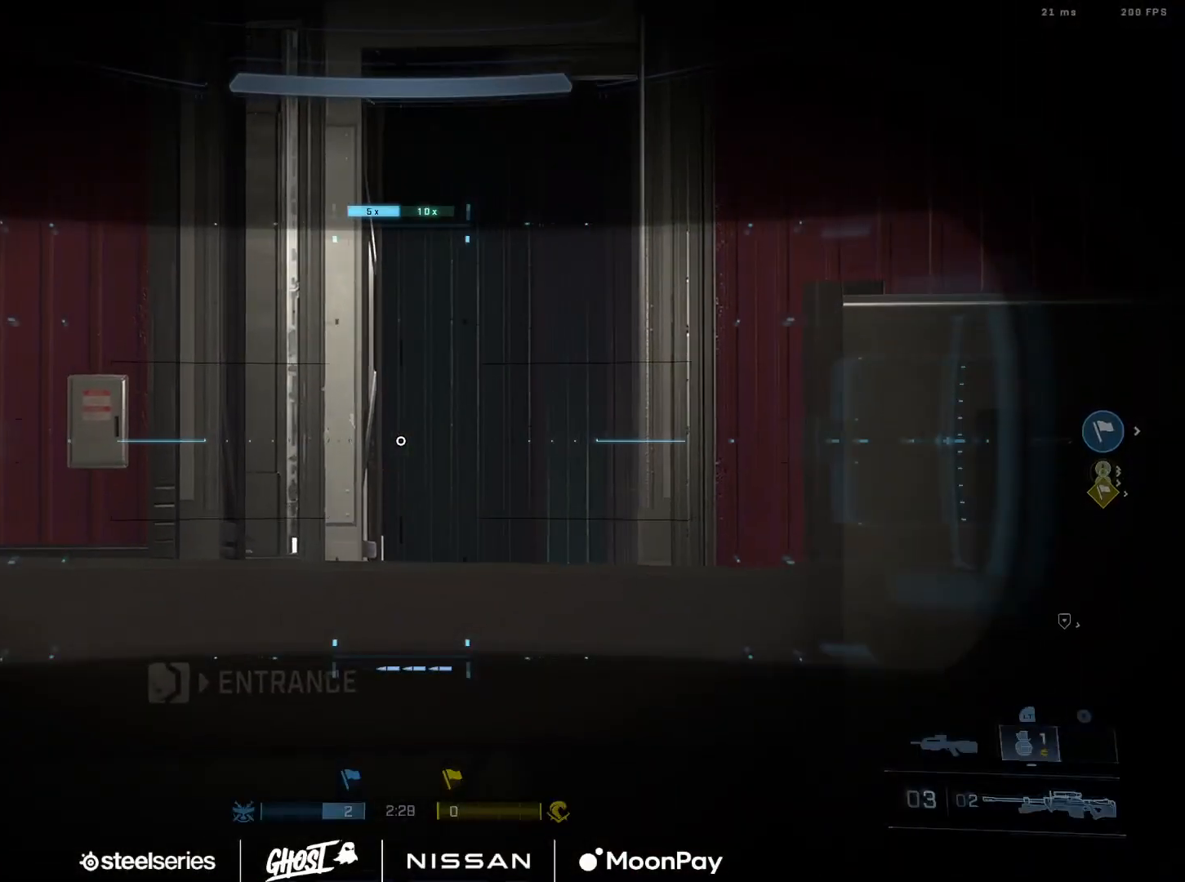
{"buttons": [], "left_stick": "left", "right_stick": "right", "events": [[133, "right_stick", "right"], [267, "right_stick", "center"], [434, "right_stick", "right"]]}
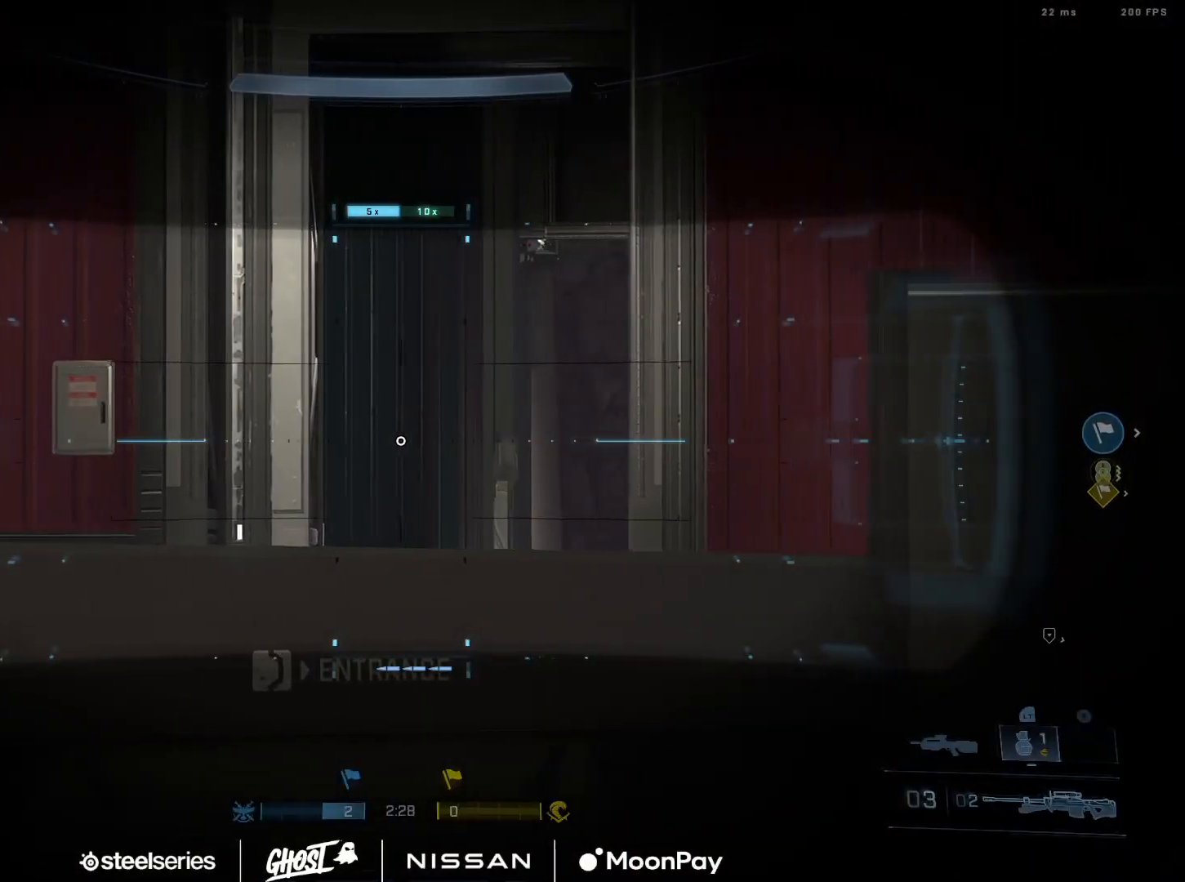
{"buttons": [], "left_stick": "left", "right_stick": "right", "events": [[167, "right_stick", "center"], [267, "right_stick", "right"]]}
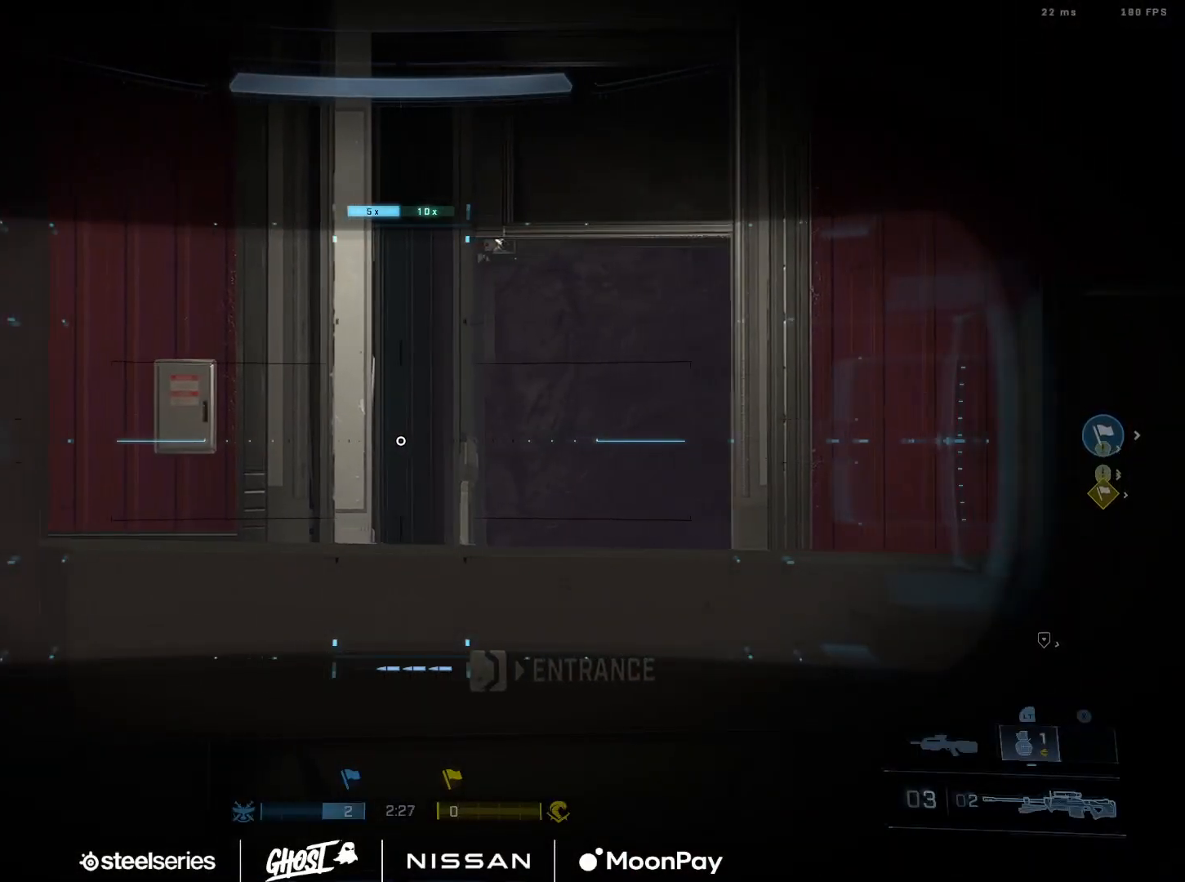
{"buttons": ["L1"], "left_stick": "left", "right_stick": "down-right", "events": [[383, "right_stick", "down-right"], [484, "L1", "down"]]}
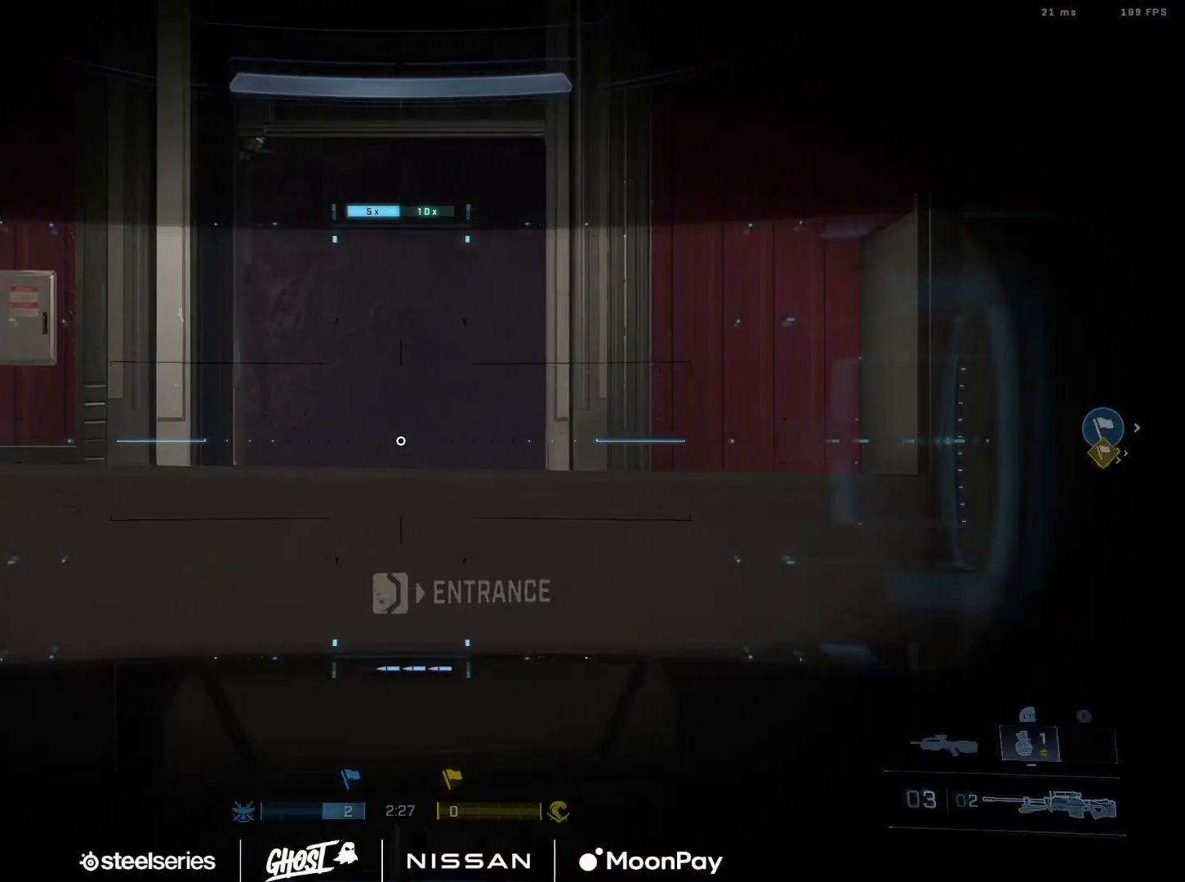
{"buttons": [], "left_stick": "left", "right_stick": "right", "events": [[17, "right_stick", "down"], [34, "L1", "up"], [267, "right_stick", "down-right"], [367, "right_stick", "right"]]}
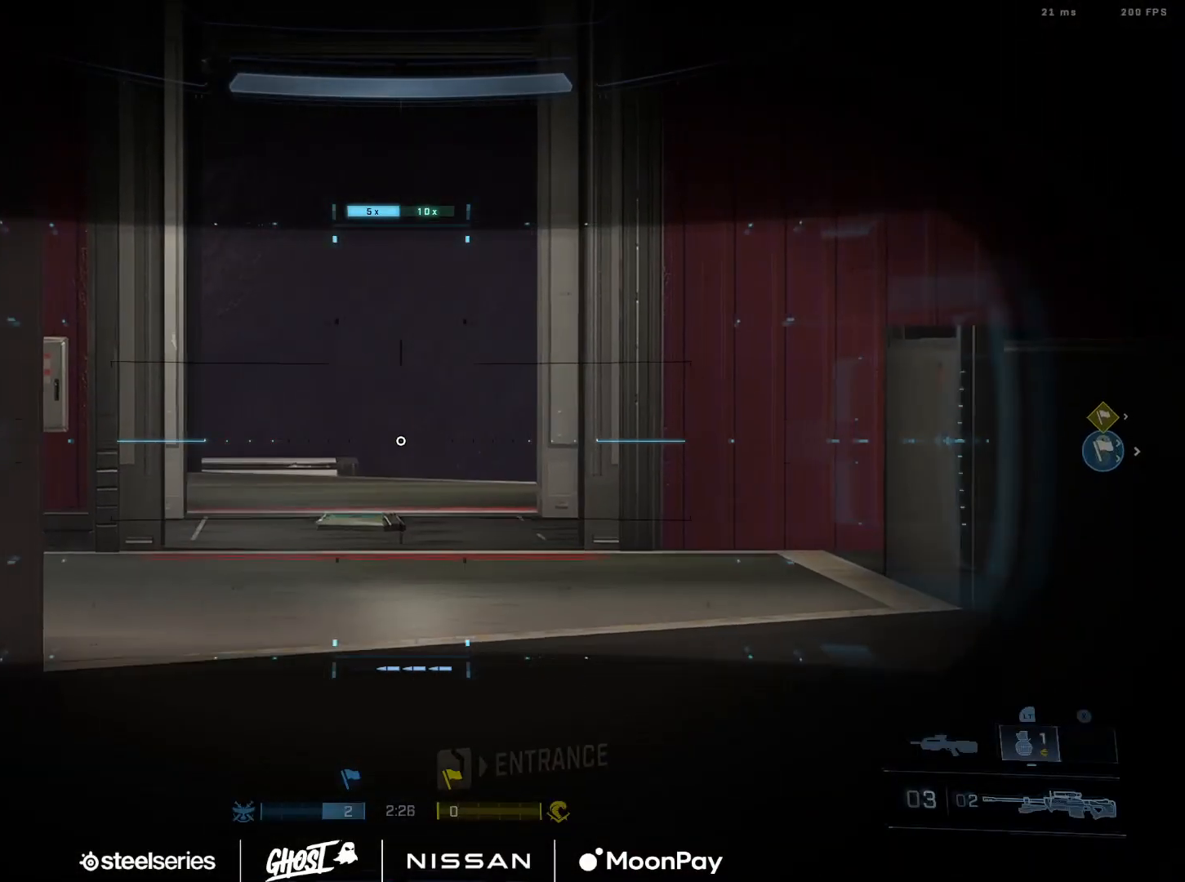
{"buttons": [], "left_stick": "left", "right_stick": "up", "events": [[66, "right_stick", "center"], [150, "right_stick", "up-right"], [450, "right_stick", "up"]]}
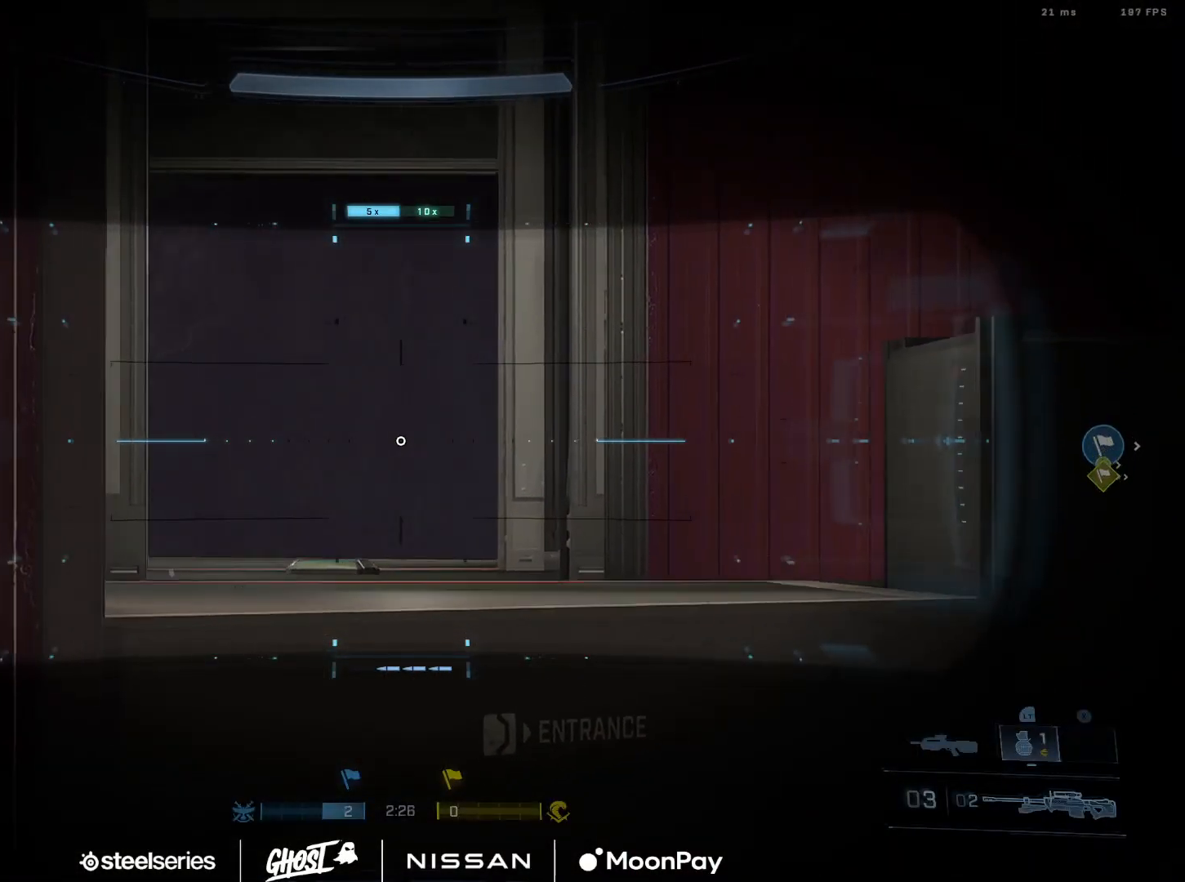
{"buttons": [], "left_stick": "right", "right_stick": "up-left", "events": [[100, "right_stick", "center"], [117, "left_stick", "center"], [317, "right_stick", "up"], [367, "left_stick", "right"], [367, "right_stick", "up-left"]]}
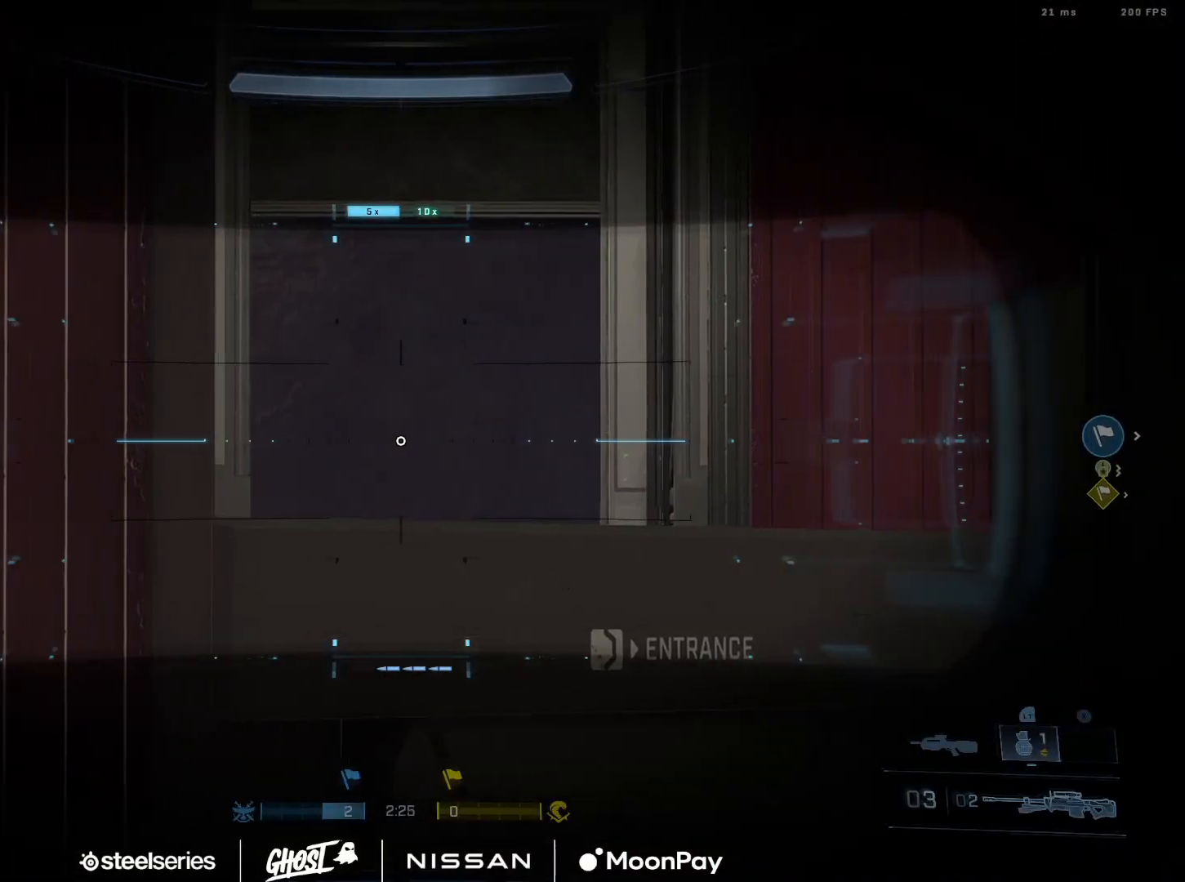
{"buttons": [], "left_stick": "right", "right_stick": "down", "events": [[50, "left_stick", "center"], [183, "right_stick", "center"], [283, "R3", "down"], [333, "R3", "up"], [383, "R3", "down"], [467, "left_stick", "right"], [484, "R3", "up"], [484, "right_stick", "down"]]}
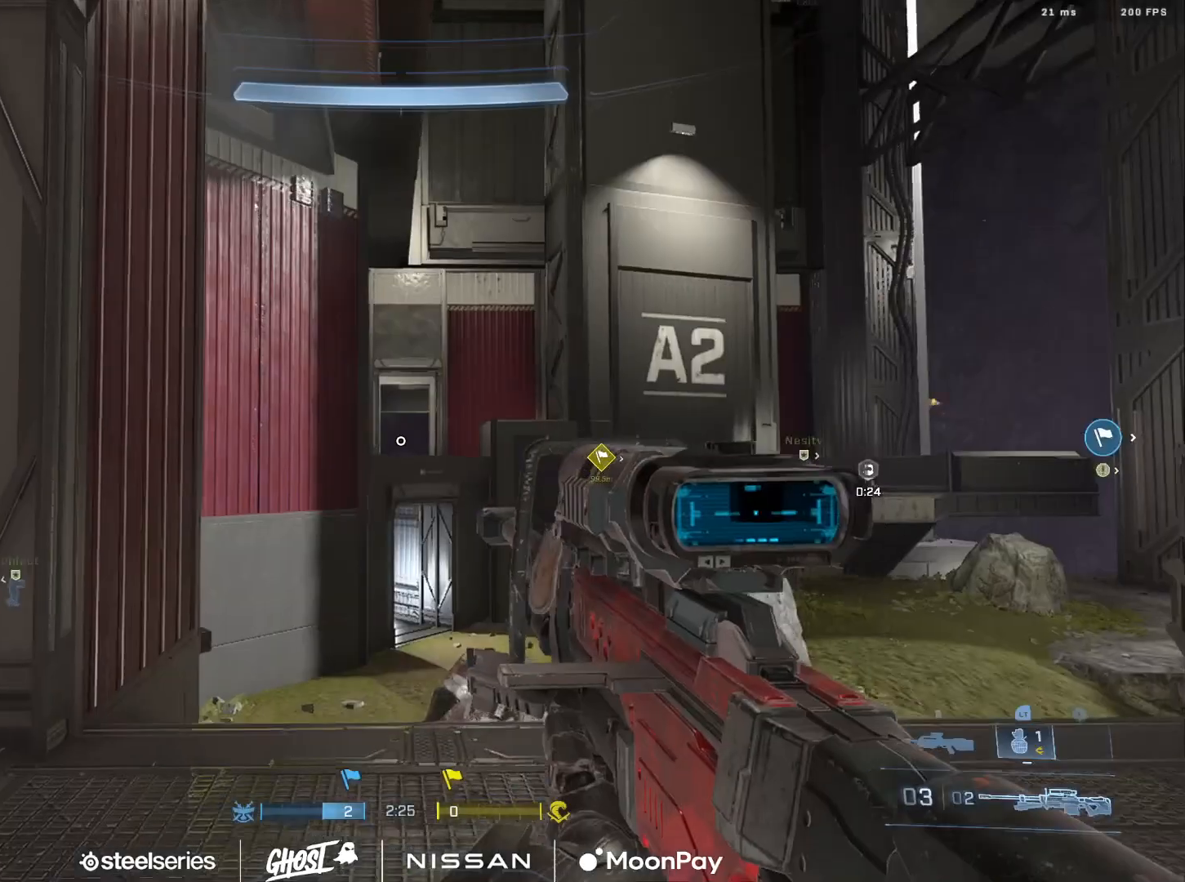
{"buttons": [], "left_stick": "center", "right_stick": "center", "events": [[184, "right_stick", "center"], [234, "left_stick", "center"], [351, "left_stick", "left"], [451, "left_stick", "center"]]}
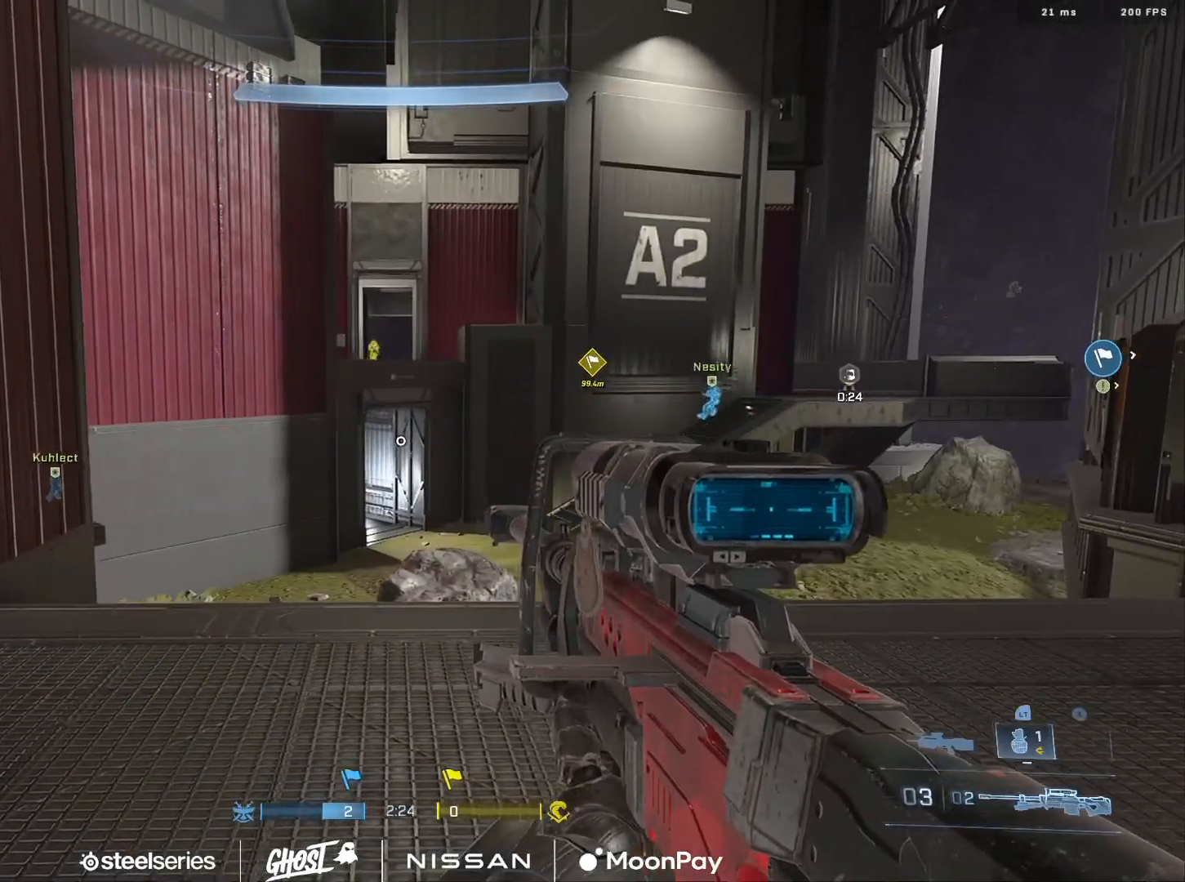
{"buttons": [], "left_stick": "right", "right_stick": "left", "events": [[16, "right_stick", "up"], [33, "left_stick", "right"], [183, "right_stick", "left"], [283, "right_stick", "up-left"], [317, "left_stick", "left"], [367, "left_stick", "center"], [417, "left_stick", "right"], [434, "right_stick", "left"]]}
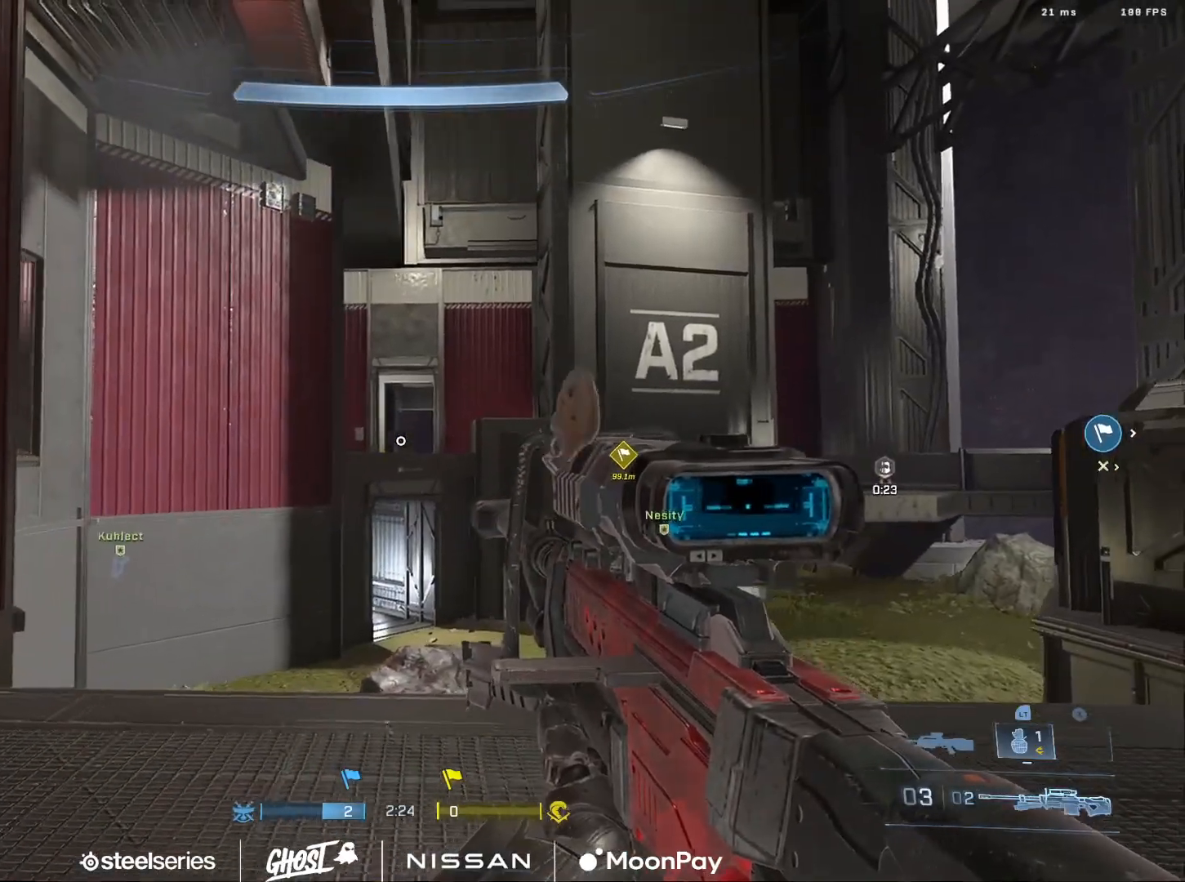
{"buttons": [], "left_stick": "left", "right_stick": "right", "events": [[100, "right_stick", "center"], [150, "right_stick", "right"], [284, "left_stick", "up-left"], [384, "A", "down"], [401, "left_stick", "left"], [451, "A", "up"]]}
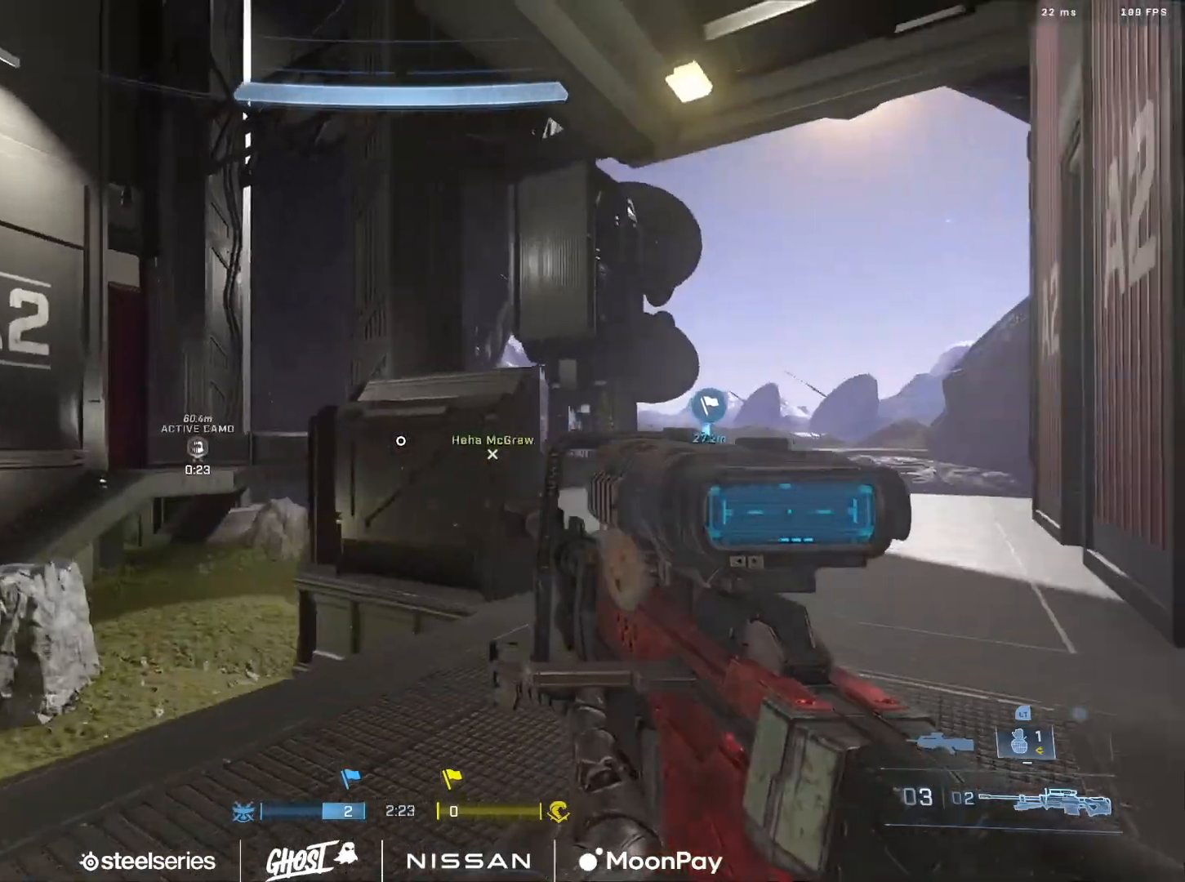
{"buttons": [], "left_stick": "up-right", "right_stick": "left", "events": [[16, "right_stick", "down-right"], [167, "left_stick", "right"], [250, "right_stick", "right"], [267, "left_stick", "up-right"], [350, "A", "down"], [400, "right_stick", "center"], [417, "A", "up"], [467, "right_stick", "left"]]}